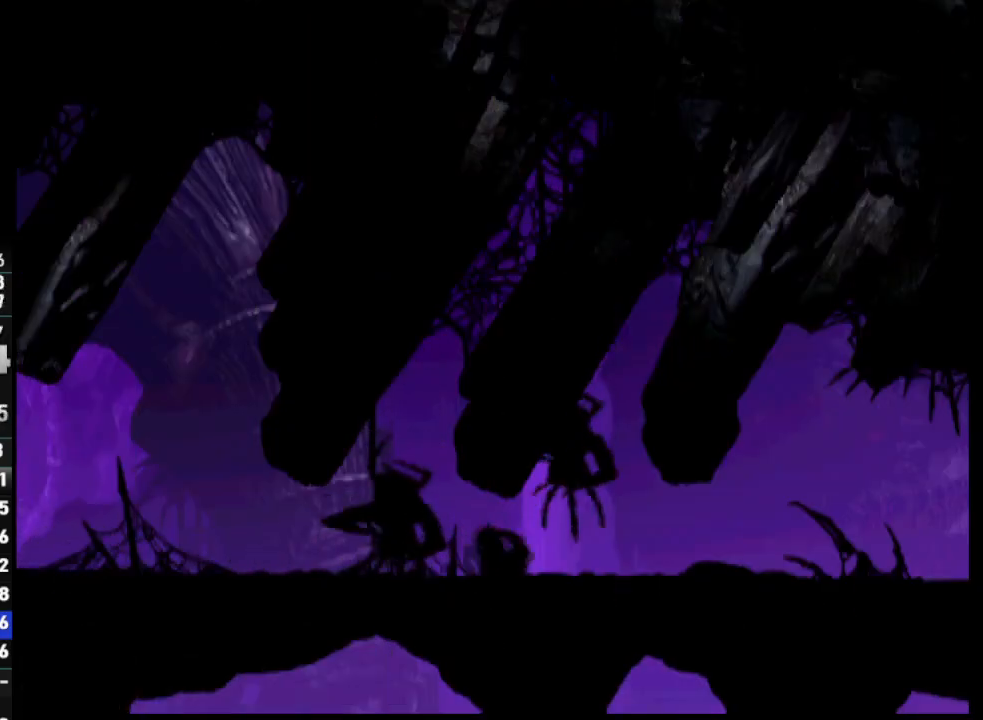
Gameplay with a controller (PlayStation layout); each line is a JSON object with the inputs held at the frame after it. "events" lists button and stick changes between this image and that frame as [ms after this image, input, new state], when the widget could be followed in between.
{"buttons": ["CROSS", "R1", "DPAD_RIGHT"], "left_stick": "center", "right_stick": "center", "events": []}
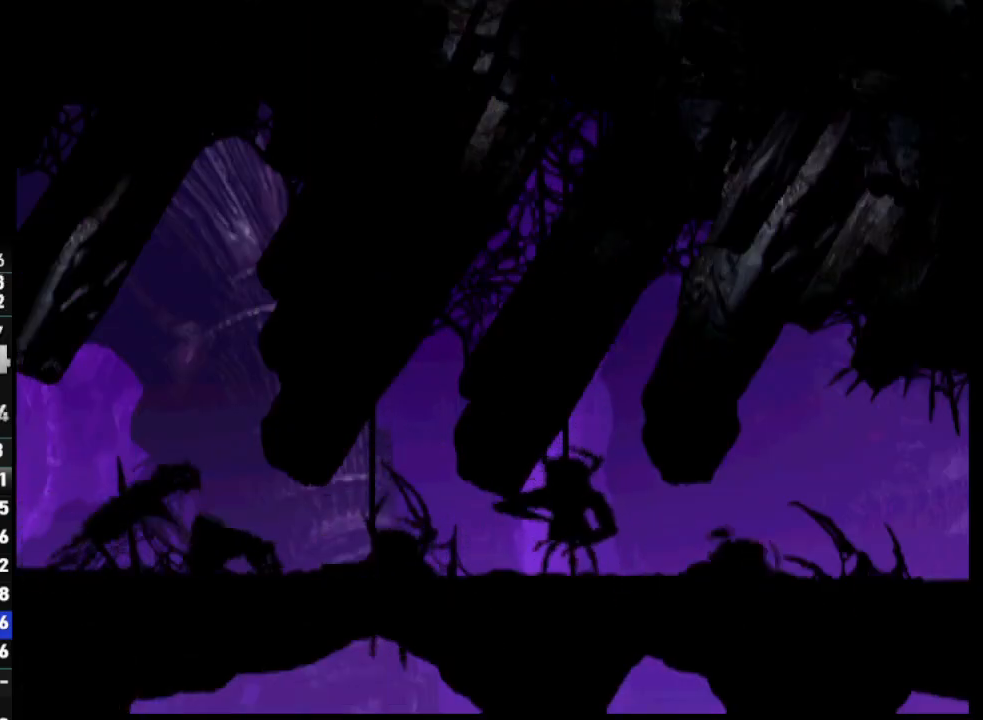
{"buttons": ["CROSS", "R1", "DPAD_RIGHT"], "left_stick": "center", "right_stick": "center", "events": []}
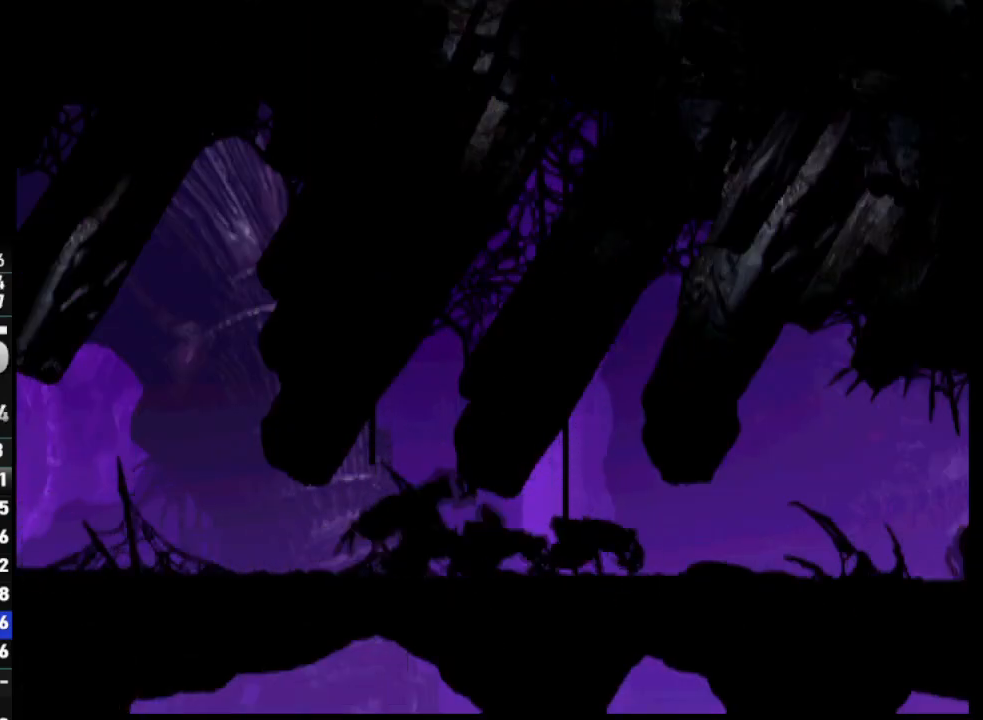
{"buttons": ["R1", "DPAD_RIGHT"], "left_stick": "center", "right_stick": "center", "events": [[333, "CROSS", "up"]]}
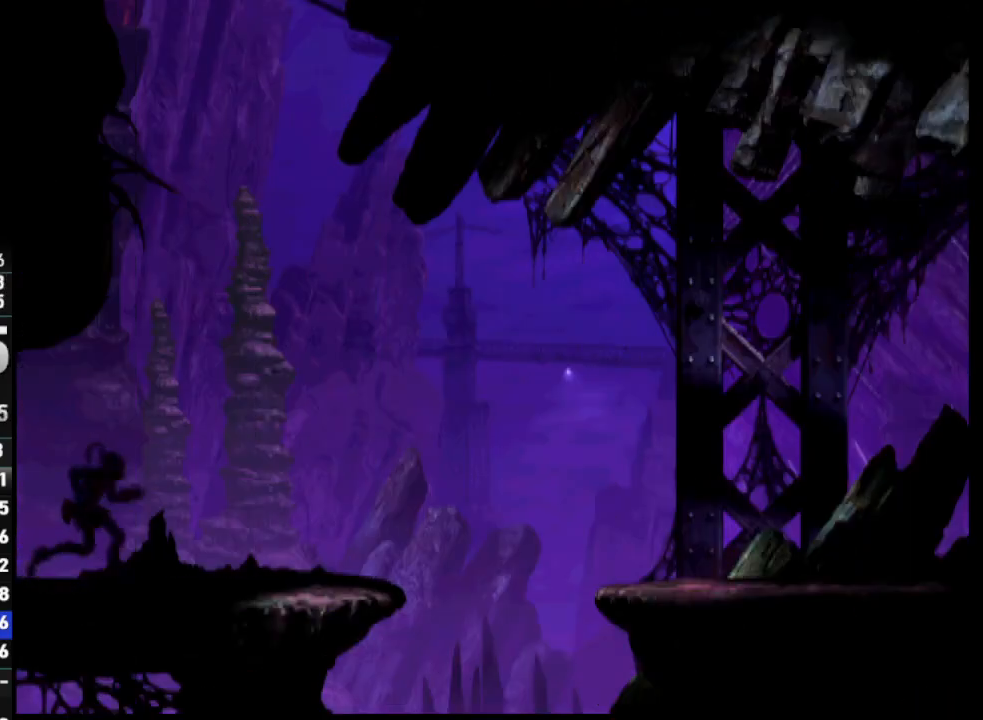
{"buttons": ["TRIANGLE", "R1", "DPAD_RIGHT"], "left_stick": "center", "right_stick": "center", "events": [[433, "TRIANGLE", "down"]]}
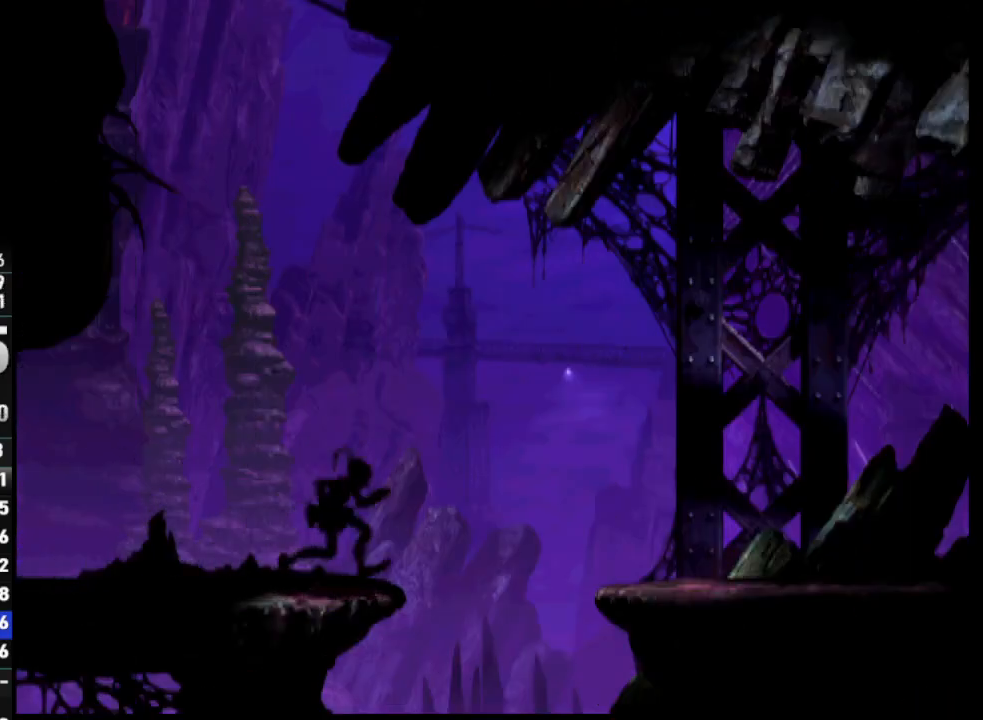
{"buttons": ["R1", "DPAD_RIGHT"], "left_stick": "center", "right_stick": "center", "events": [[167, "TRIANGLE", "up"]]}
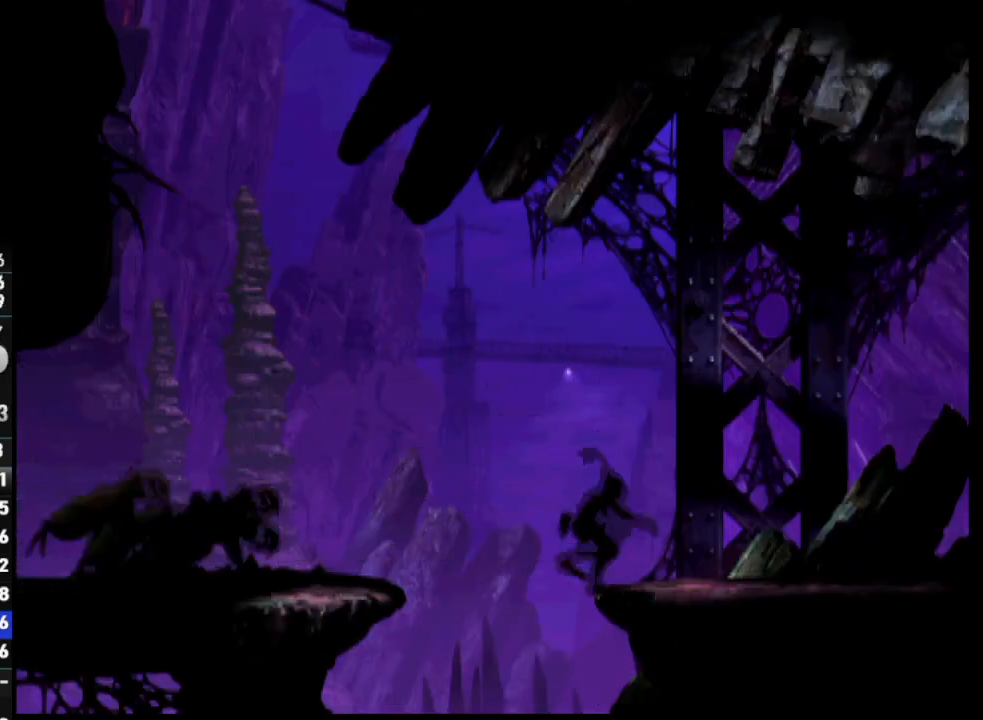
{"buttons": ["R1", "DPAD_RIGHT"], "left_stick": "center", "right_stick": "center", "events": []}
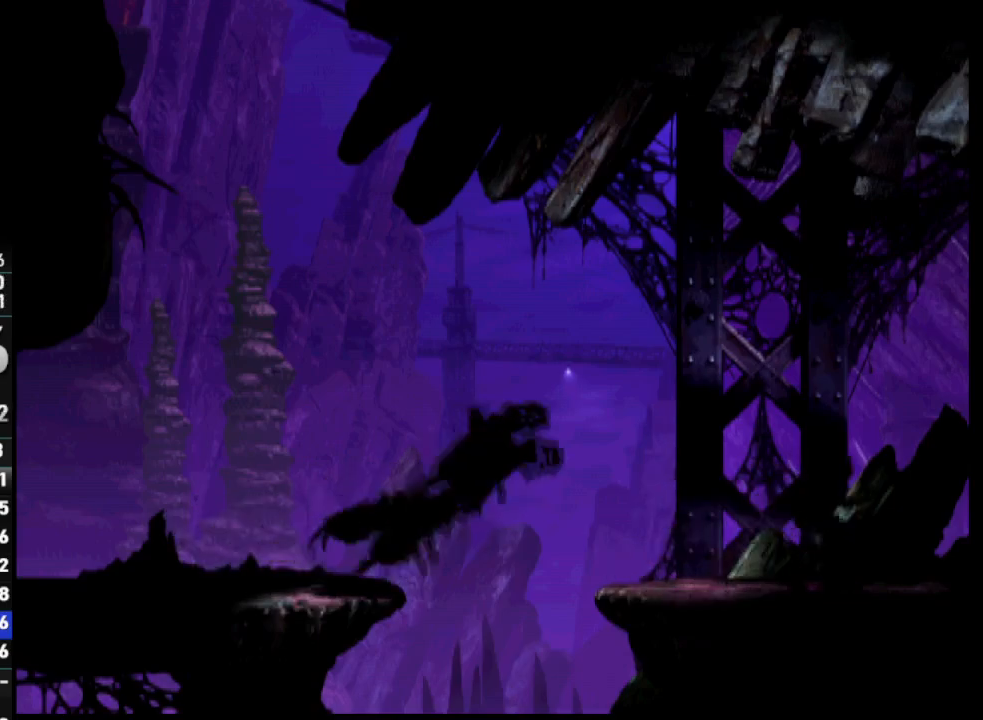
{"buttons": ["R1", "DPAD_RIGHT"], "left_stick": "center", "right_stick": "center", "events": []}
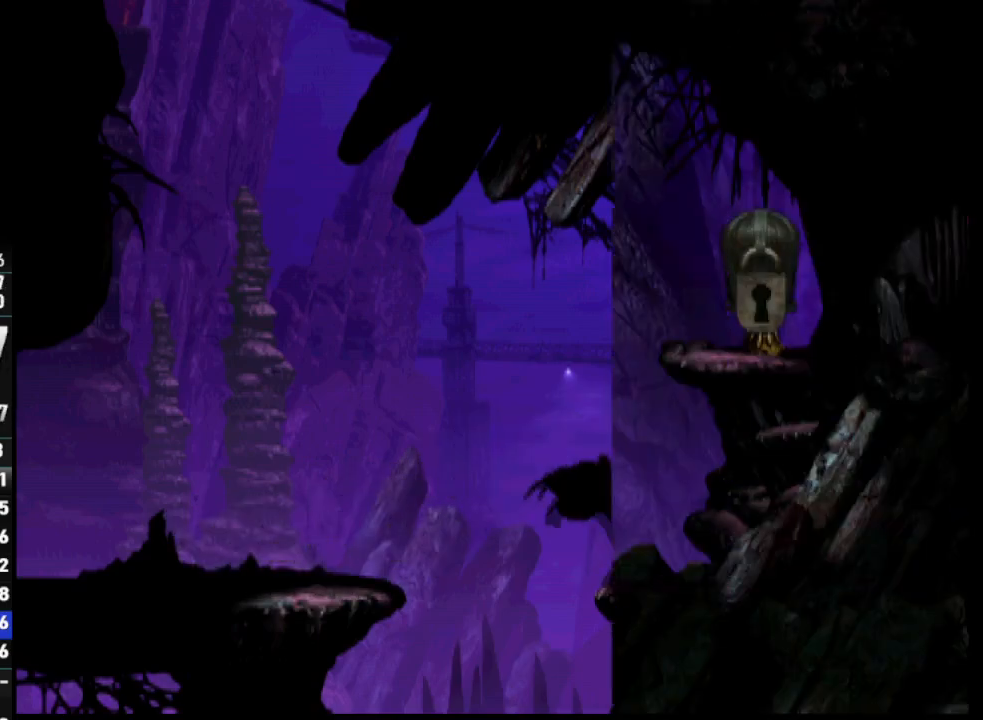
{"buttons": ["R1", "DPAD_RIGHT"], "left_stick": "center", "right_stick": "center", "events": []}
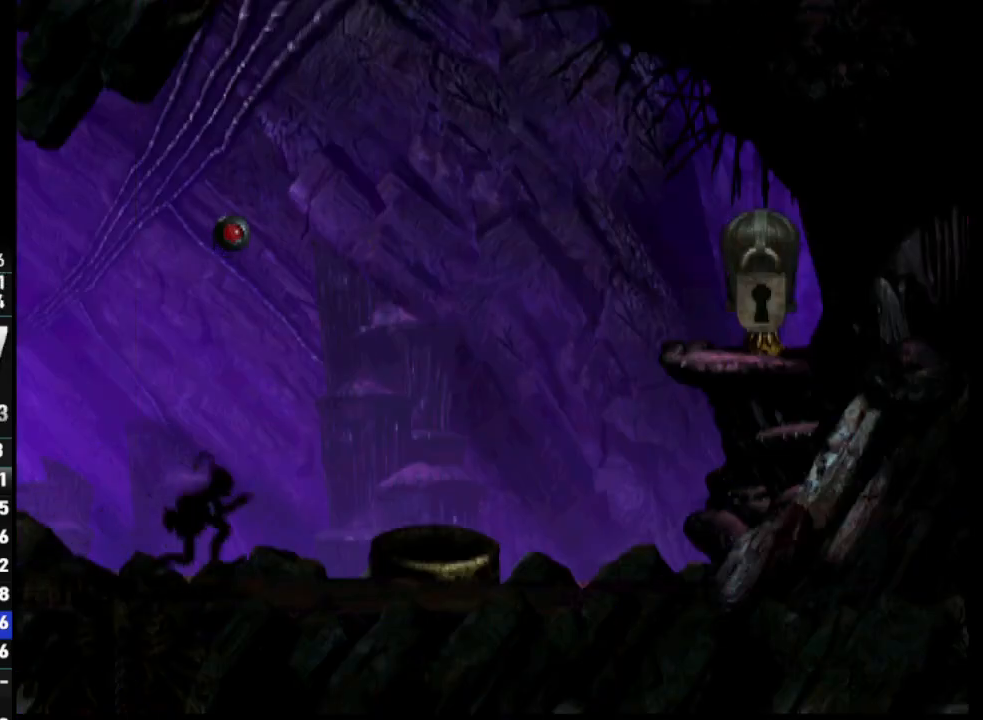
{"buttons": ["R1", "DPAD_RIGHT"], "left_stick": "center", "right_stick": "center", "events": []}
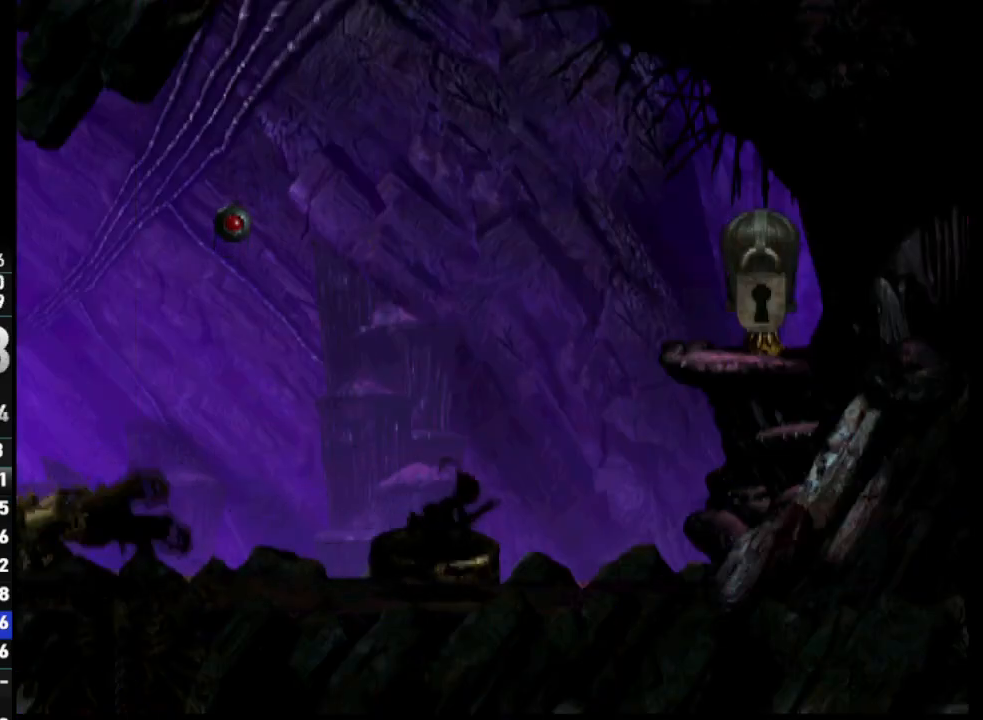
{"buttons": ["TRIANGLE", "R1", "DPAD_UP"], "left_stick": "center", "right_stick": "center", "events": [[83, "TRIANGLE", "down"], [200, "DPAD_UP", "down"], [350, "DPAD_RIGHT", "up"]]}
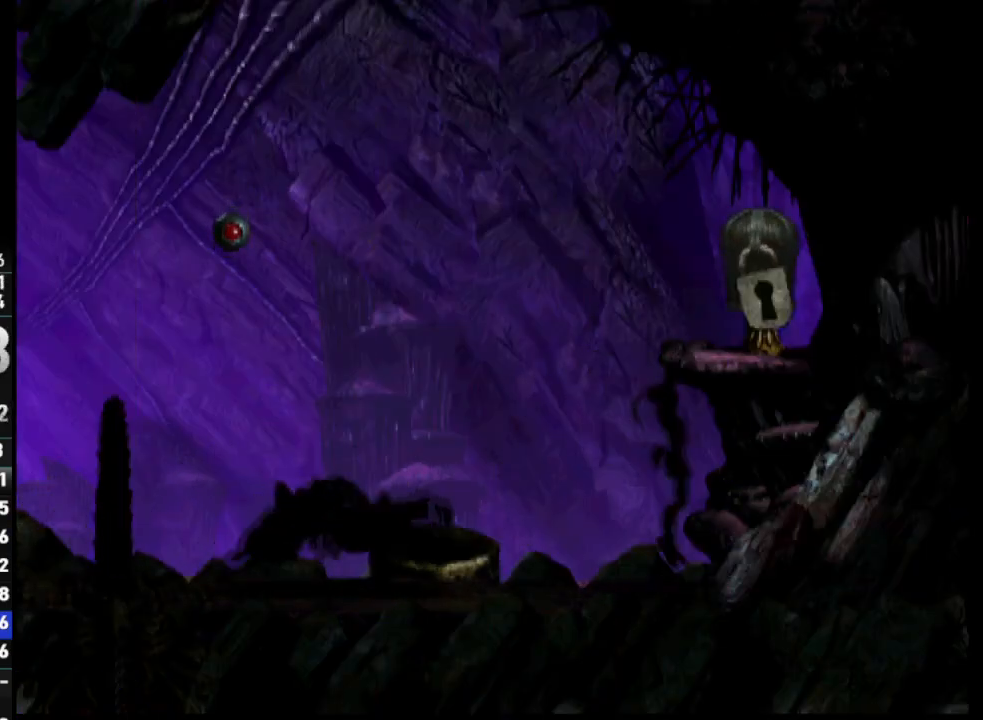
{"buttons": ["L2"], "left_stick": "center", "right_stick": "center", "events": [[67, "TRIANGLE", "up"], [100, "R1", "up"], [200, "DPAD_UP", "up"], [250, "L2", "down"], [400, "CROSS", "down"], [483, "CROSS", "up"]]}
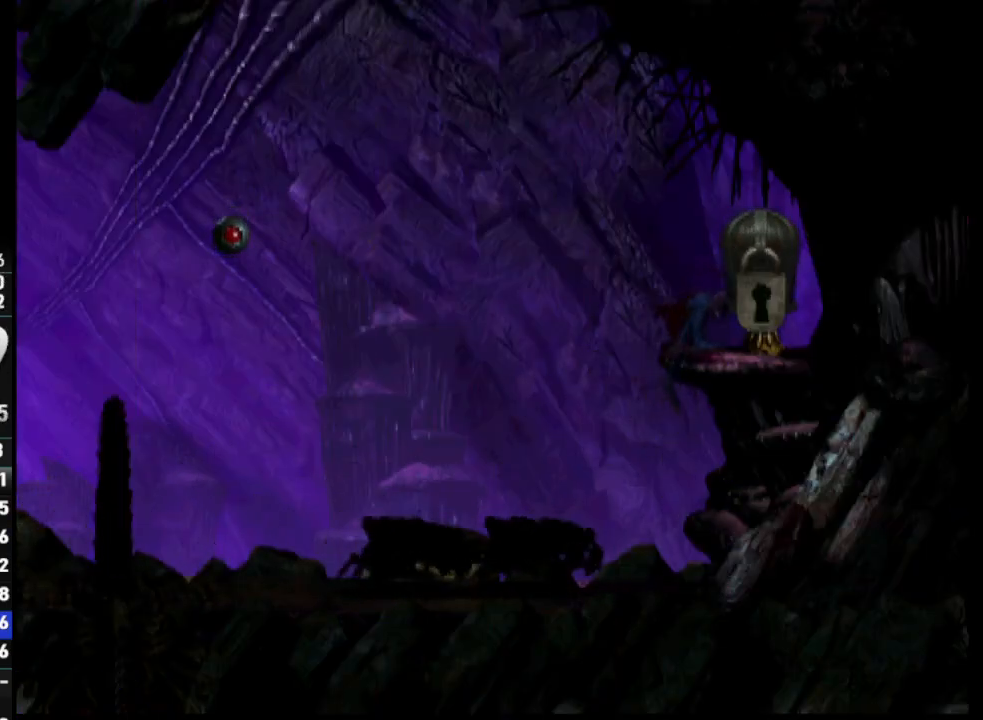
{"buttons": ["L2"], "left_stick": "center", "right_stick": "center", "events": [[67, "CROSS", "down"], [150, "CROSS", "up"], [233, "CROSS", "down"], [283, "CROSS", "up"], [367, "CROSS", "down"], [483, "CROSS", "up"]]}
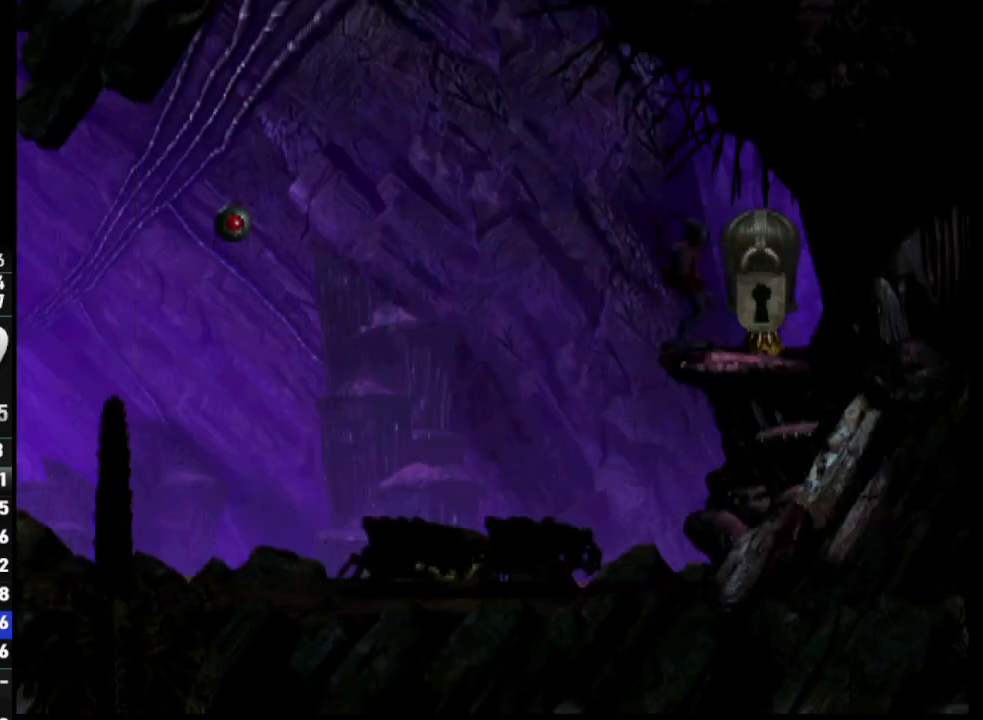
{"buttons": [], "left_stick": "center", "right_stick": "up", "events": [[267, "L2", "up"], [350, "right_stick", "up"]]}
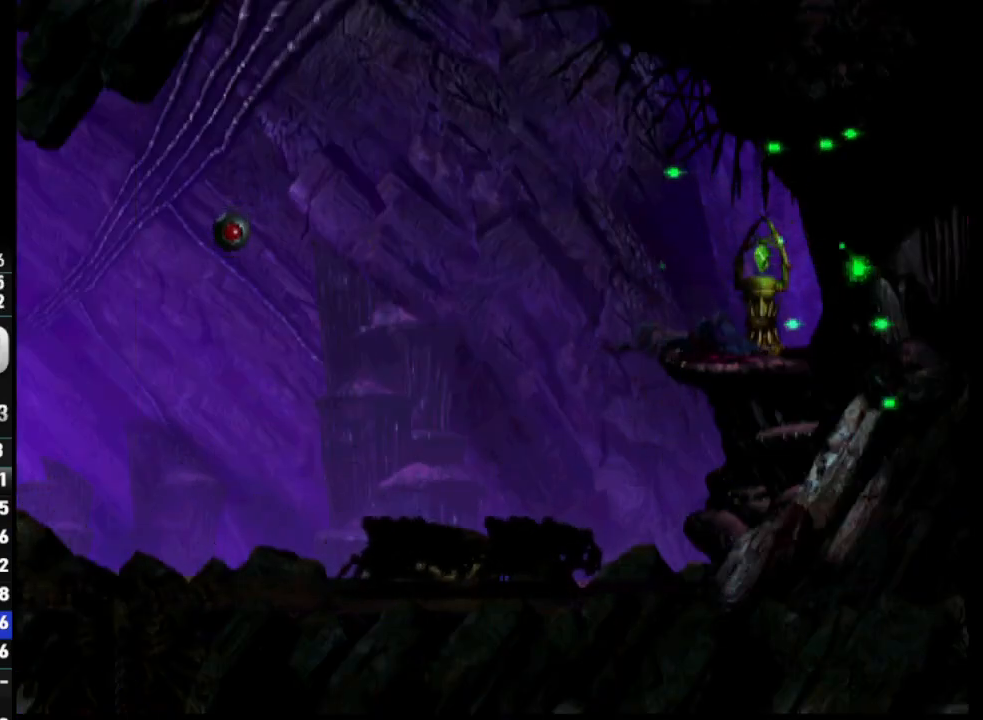
{"buttons": ["DPAD_LEFT"], "left_stick": "center", "right_stick": "center", "events": [[50, "right_stick", "center"], [217, "DPAD_LEFT", "down"]]}
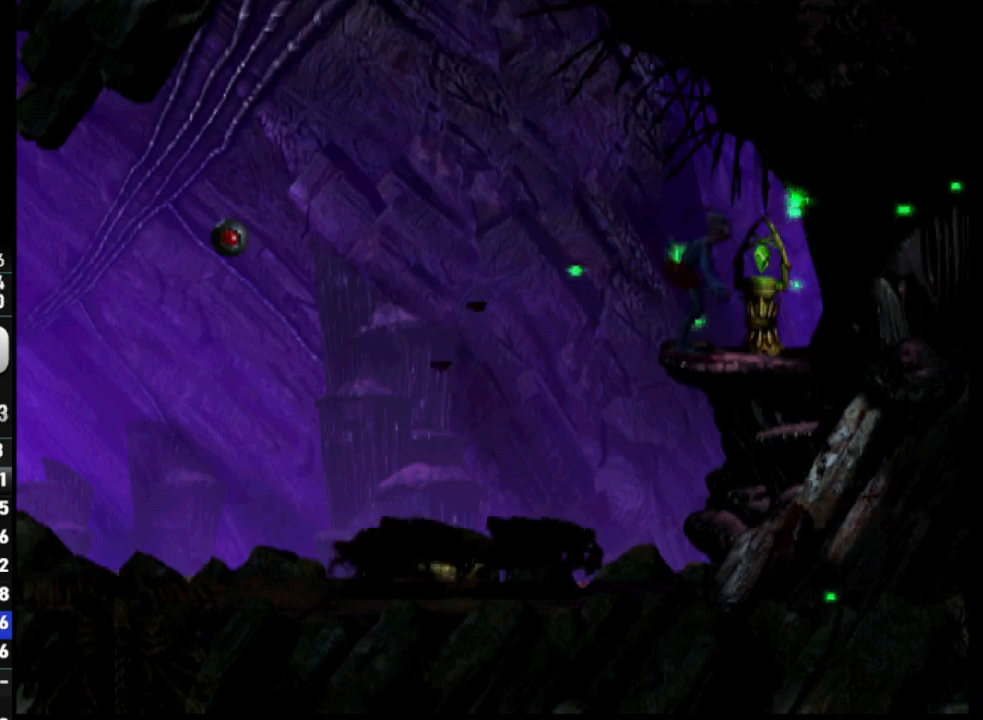
{"buttons": ["TRIANGLE"], "left_stick": "center", "right_stick": "center", "events": [[167, "DPAD_LEFT", "up"], [200, "TRIANGLE", "down"]]}
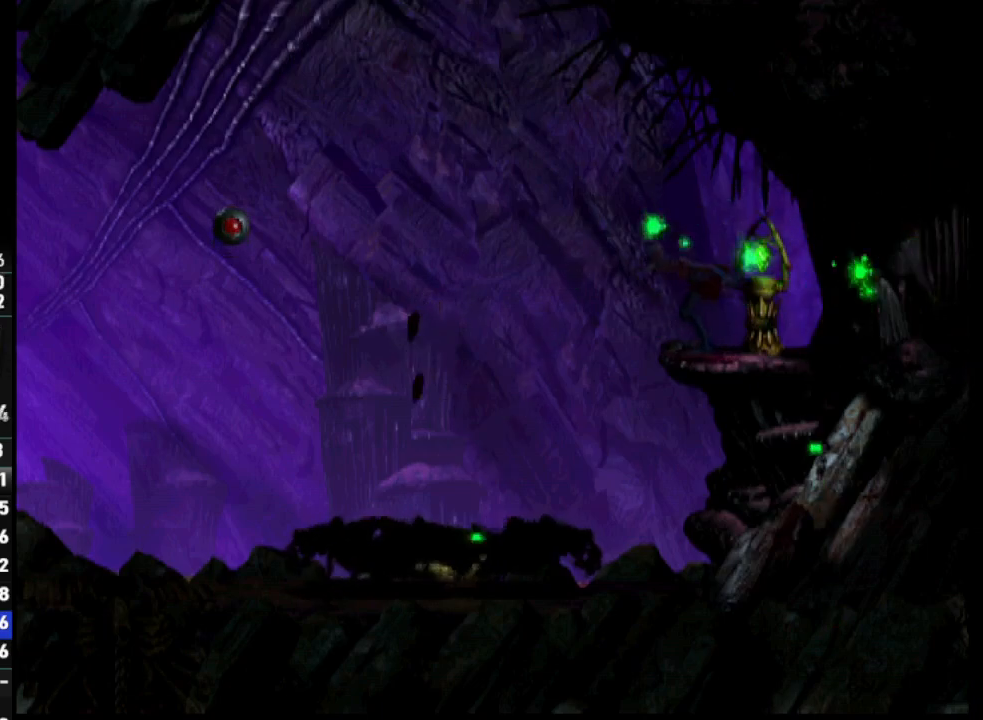
{"buttons": ["R1", "DPAD_LEFT"], "left_stick": "center", "right_stick": "center", "events": [[50, "TRIANGLE", "up"], [183, "DPAD_LEFT", "down"], [367, "R1", "down"]]}
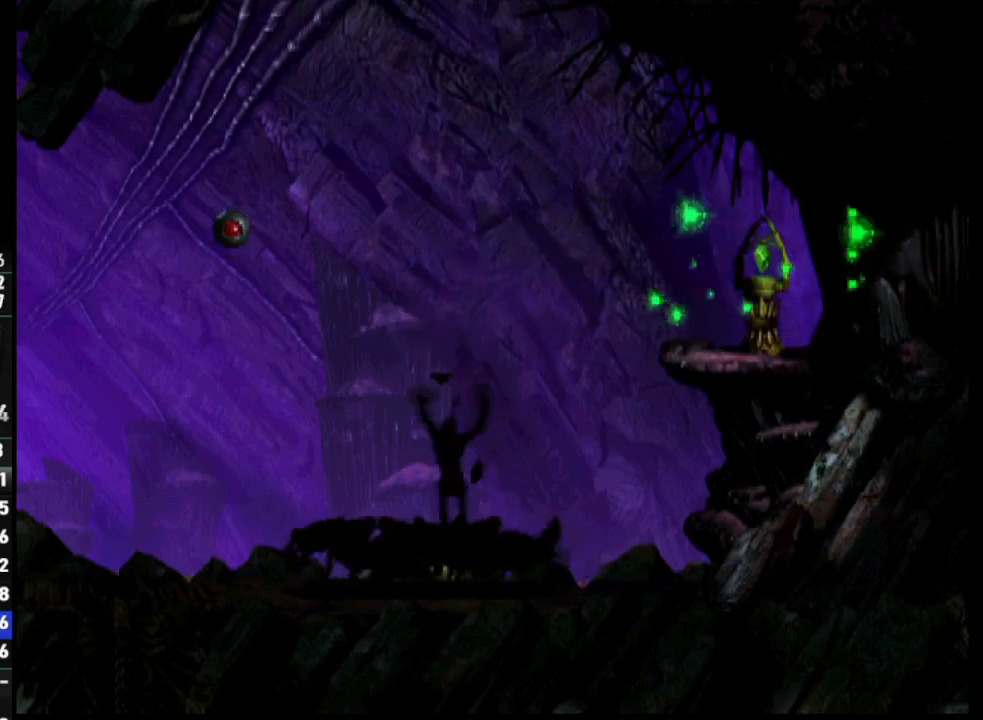
{"buttons": ["R1", "DPAD_LEFT"], "left_stick": "center", "right_stick": "center", "events": []}
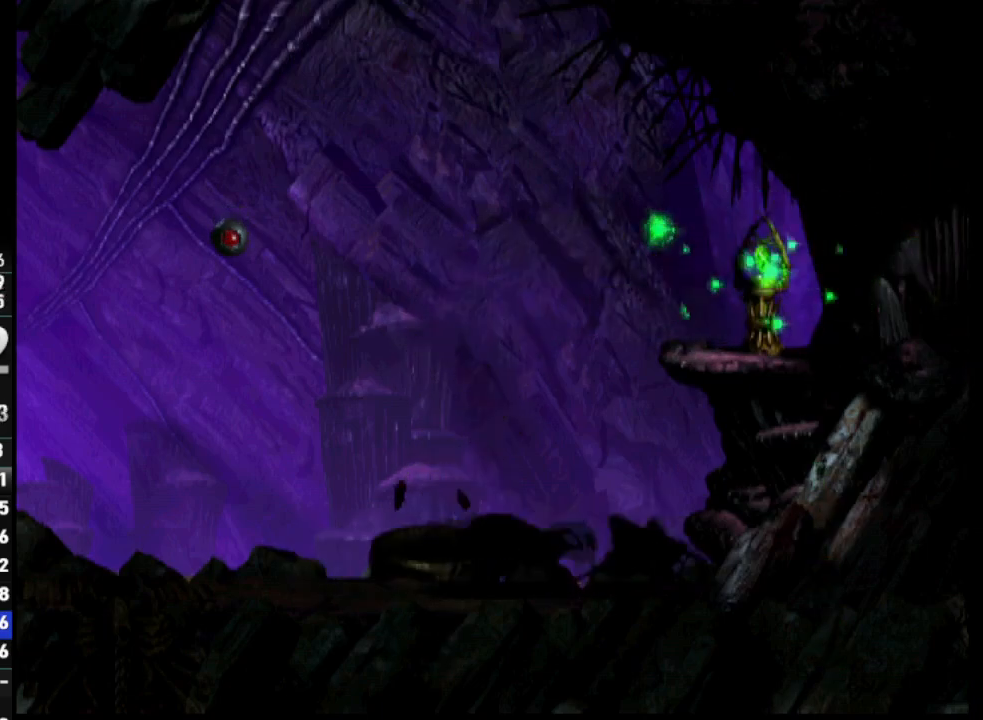
{"buttons": ["R1", "DPAD_LEFT"], "left_stick": "center", "right_stick": "center", "events": []}
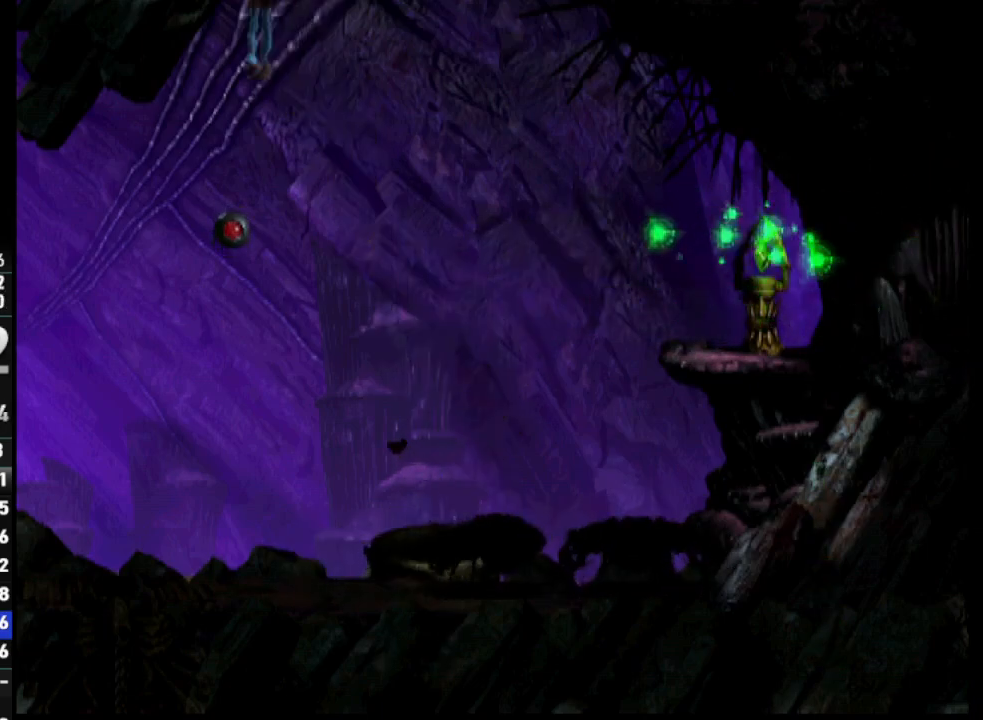
{"buttons": ["R1", "DPAD_LEFT"], "left_stick": "center", "right_stick": "center", "events": []}
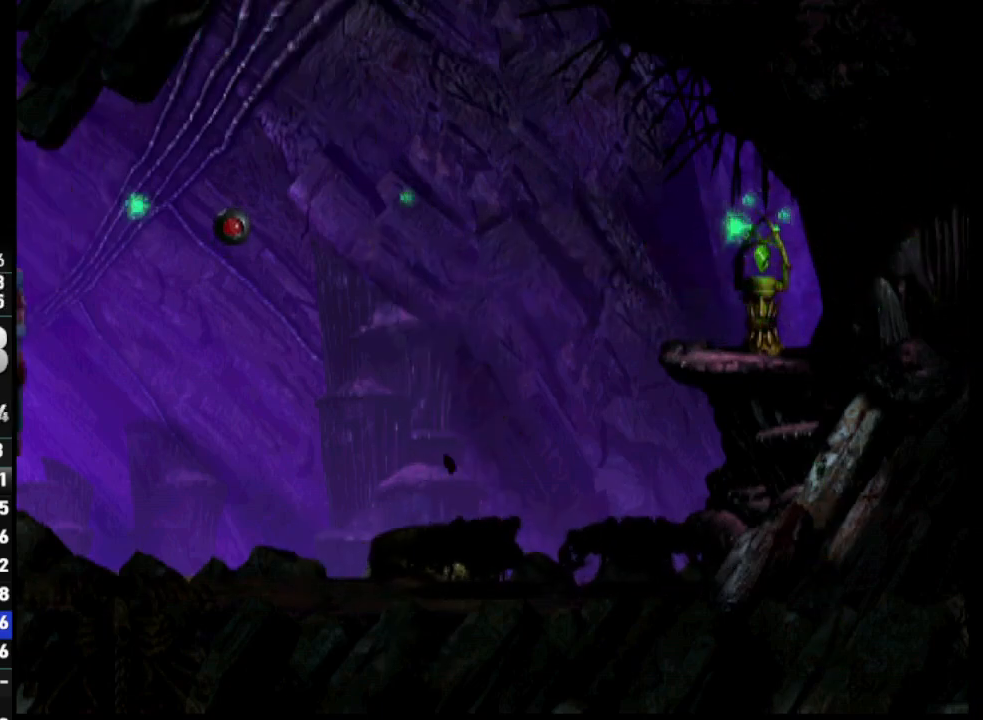
{"buttons": ["R1", "DPAD_LEFT"], "left_stick": "center", "right_stick": "center", "events": []}
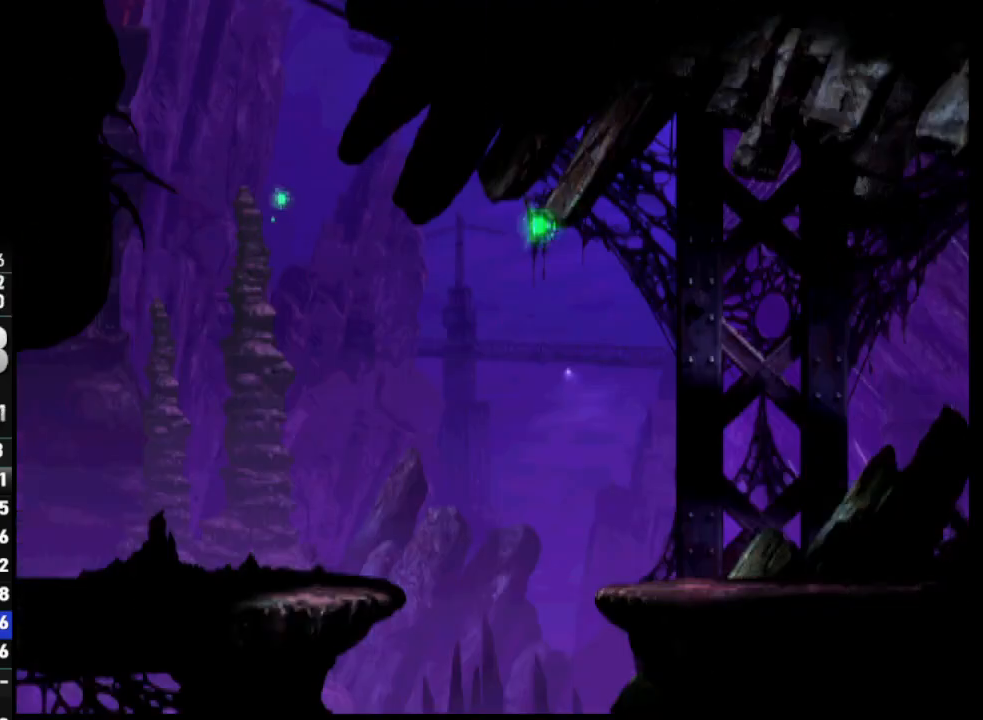
{"buttons": ["R1", "DPAD_LEFT"], "left_stick": "center", "right_stick": "center", "events": []}
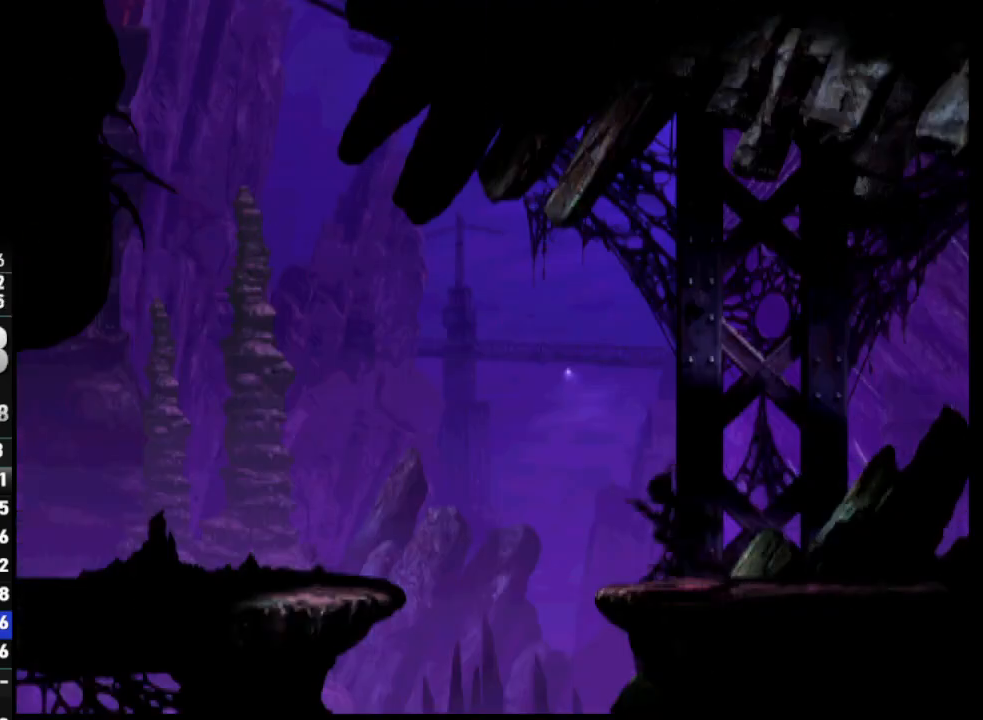
{"buttons": ["CROSS", "R1", "DPAD_LEFT"], "left_stick": "center", "right_stick": "center", "events": [[33, "TRIANGLE", "down"], [300, "TRIANGLE", "up"], [500, "CROSS", "down"]]}
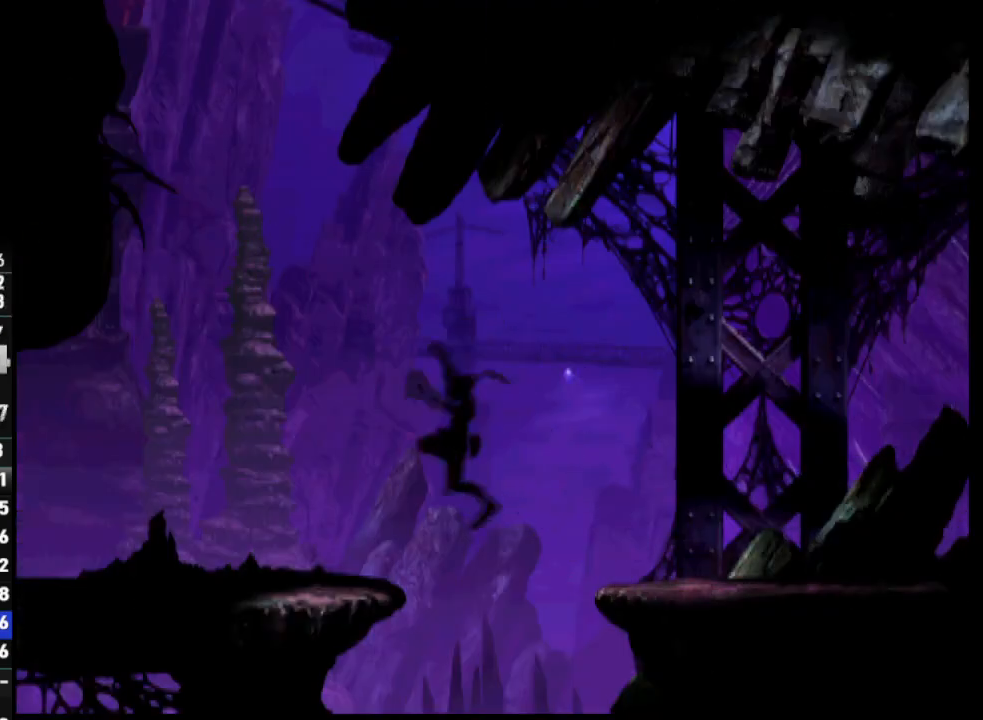
{"buttons": ["CROSS", "R1", "DPAD_LEFT"], "left_stick": "center", "right_stick": "center", "events": []}
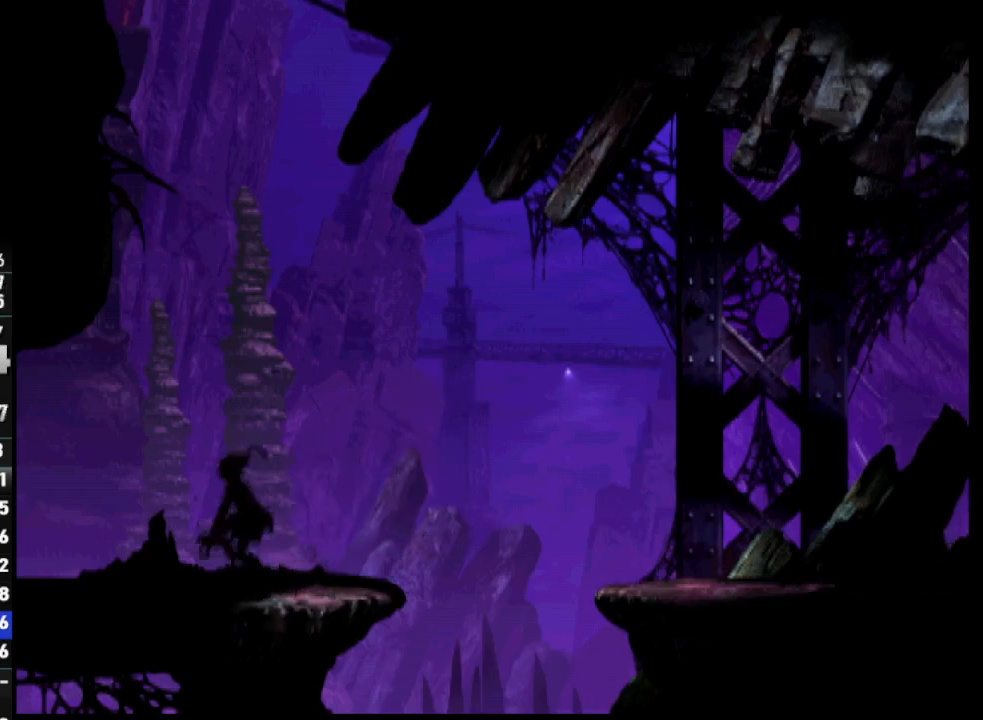
{"buttons": ["CROSS", "R1", "DPAD_LEFT"], "left_stick": "center", "right_stick": "center", "events": []}
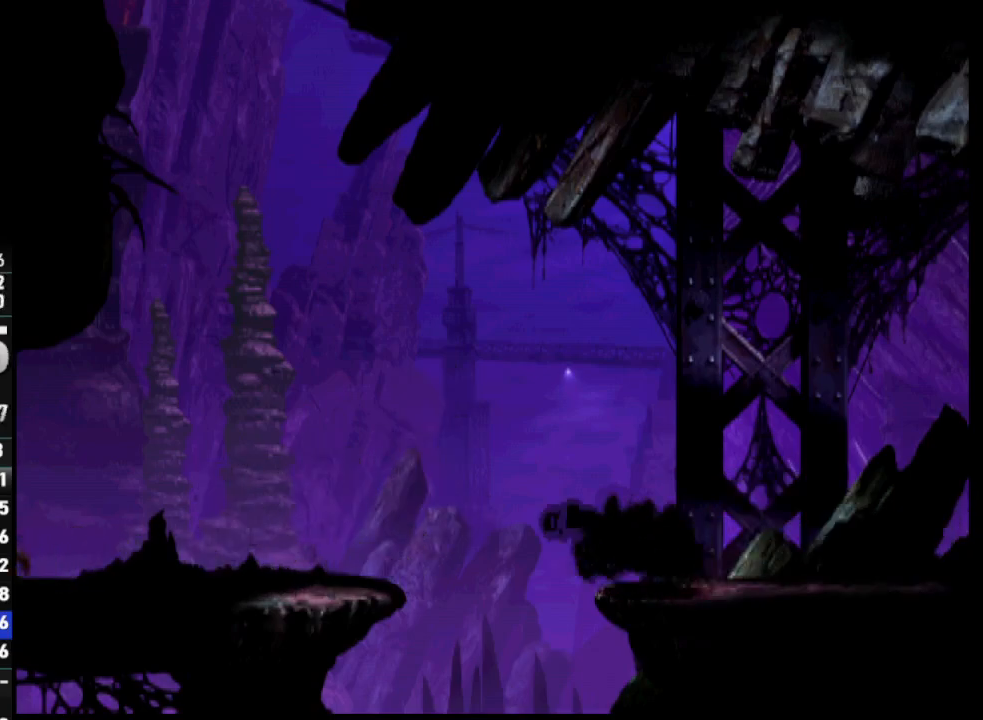
{"buttons": ["CROSS", "R1", "DPAD_LEFT"], "left_stick": "center", "right_stick": "center", "events": []}
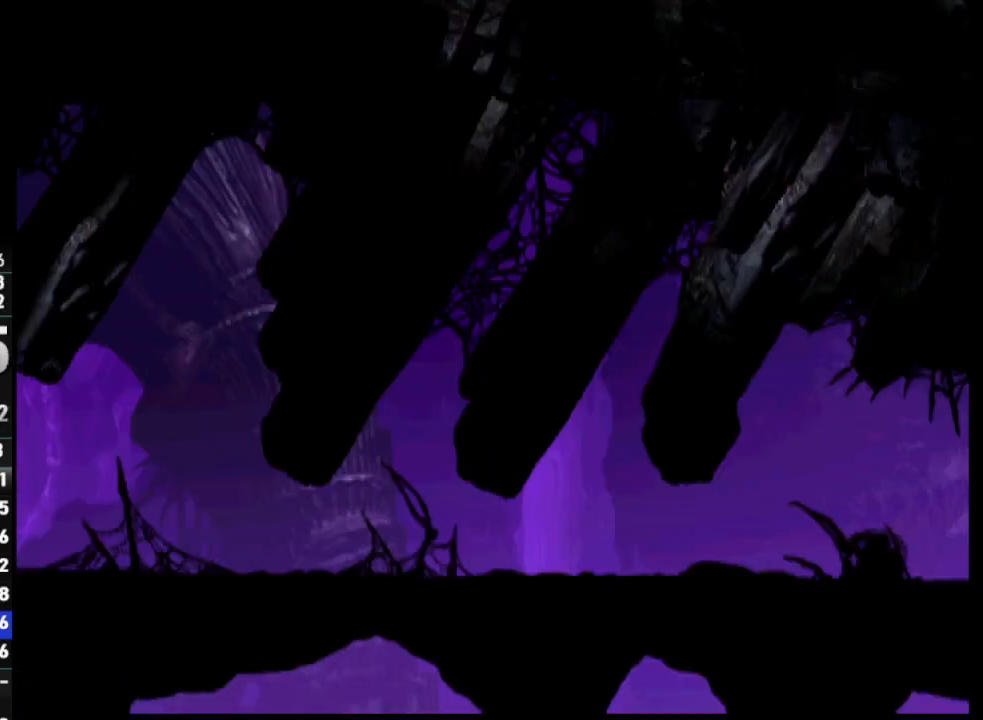
{"buttons": ["CROSS", "R1", "DPAD_LEFT"], "left_stick": "center", "right_stick": "center", "events": []}
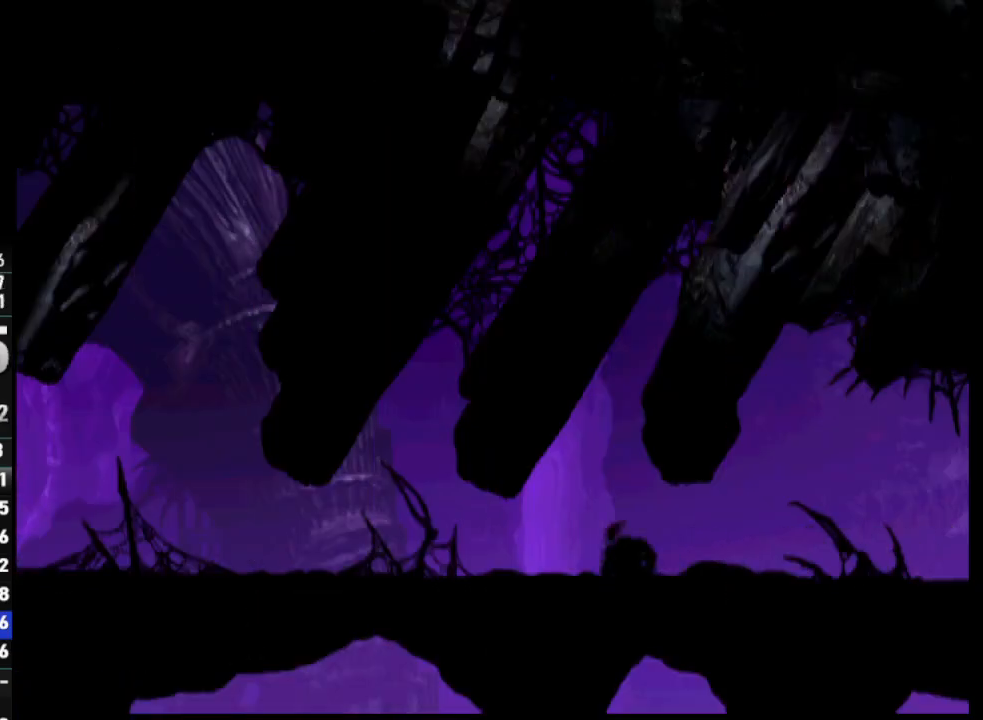
{"buttons": ["CROSS", "R1", "DPAD_LEFT"], "left_stick": "center", "right_stick": "center", "events": []}